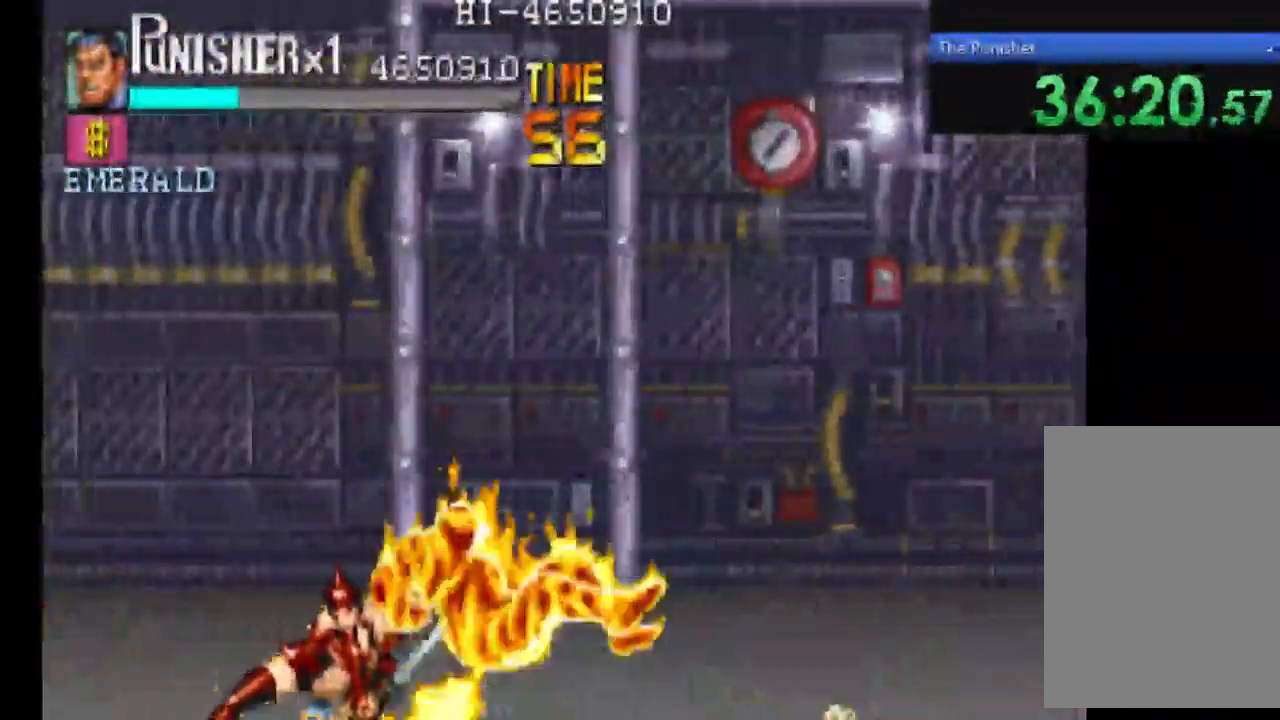
Gameplay with a controller (Xbox layout); each line is a JSON object with the inputs held at the frame after it. "events" lists button and stick changes between this image and that frame as [ms after this image, input, new state], when the widget could be followed in between. Not read: A L3 R3.
{"buttons": [], "left_stick": "center", "right_stick": "center", "events": [[434, "X", "up"]]}
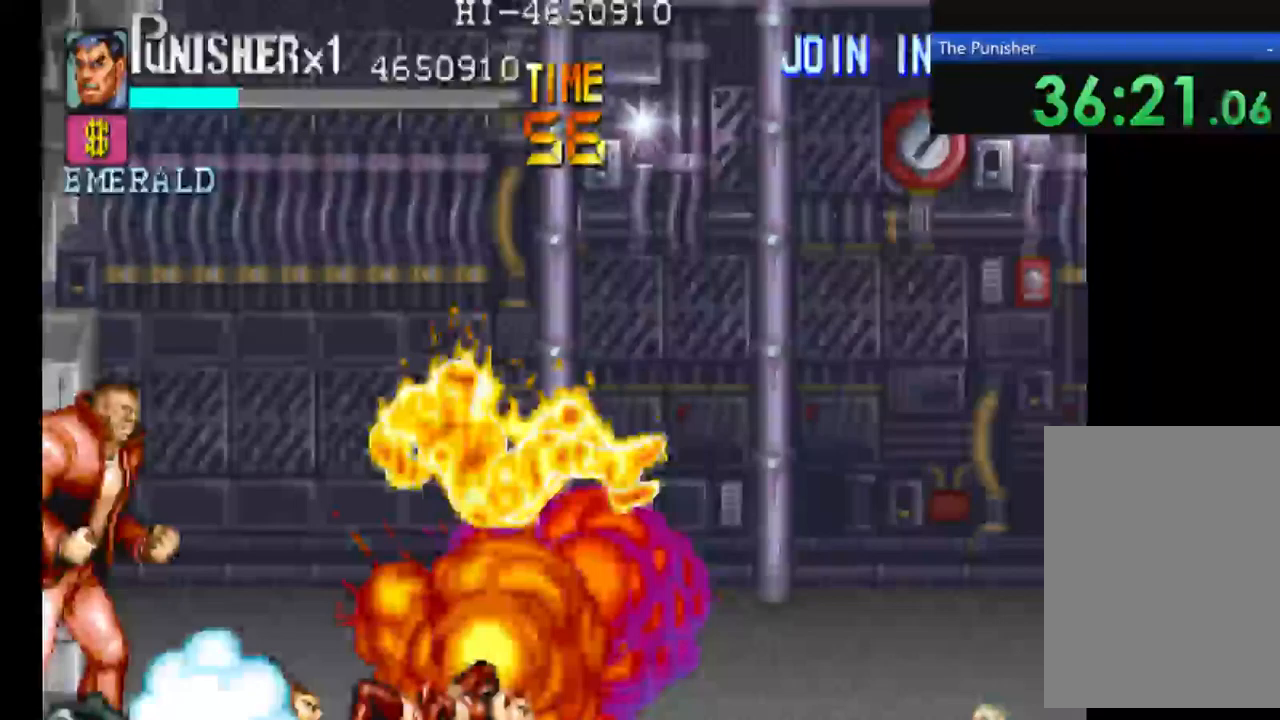
{"buttons": [], "left_stick": "center", "right_stick": "center", "events": []}
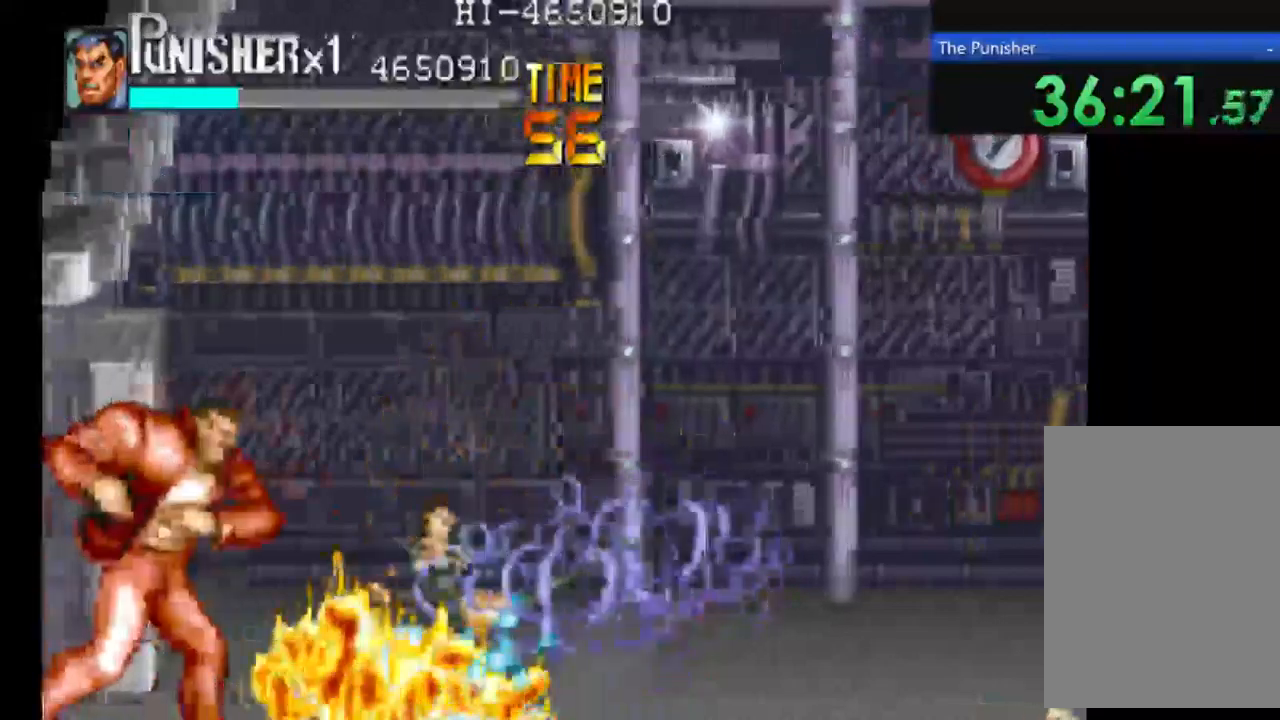
{"buttons": [], "left_stick": "center", "right_stick": "center", "events": []}
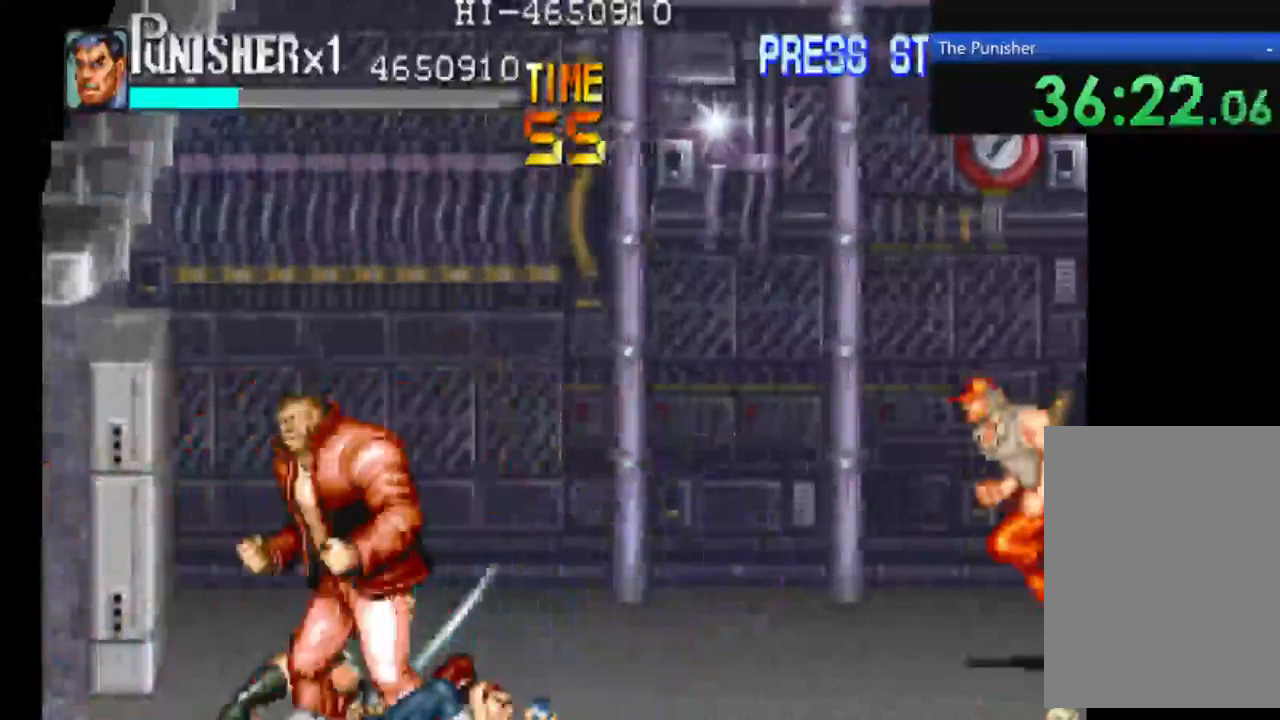
{"buttons": [], "left_stick": "center", "right_stick": "center", "events": []}
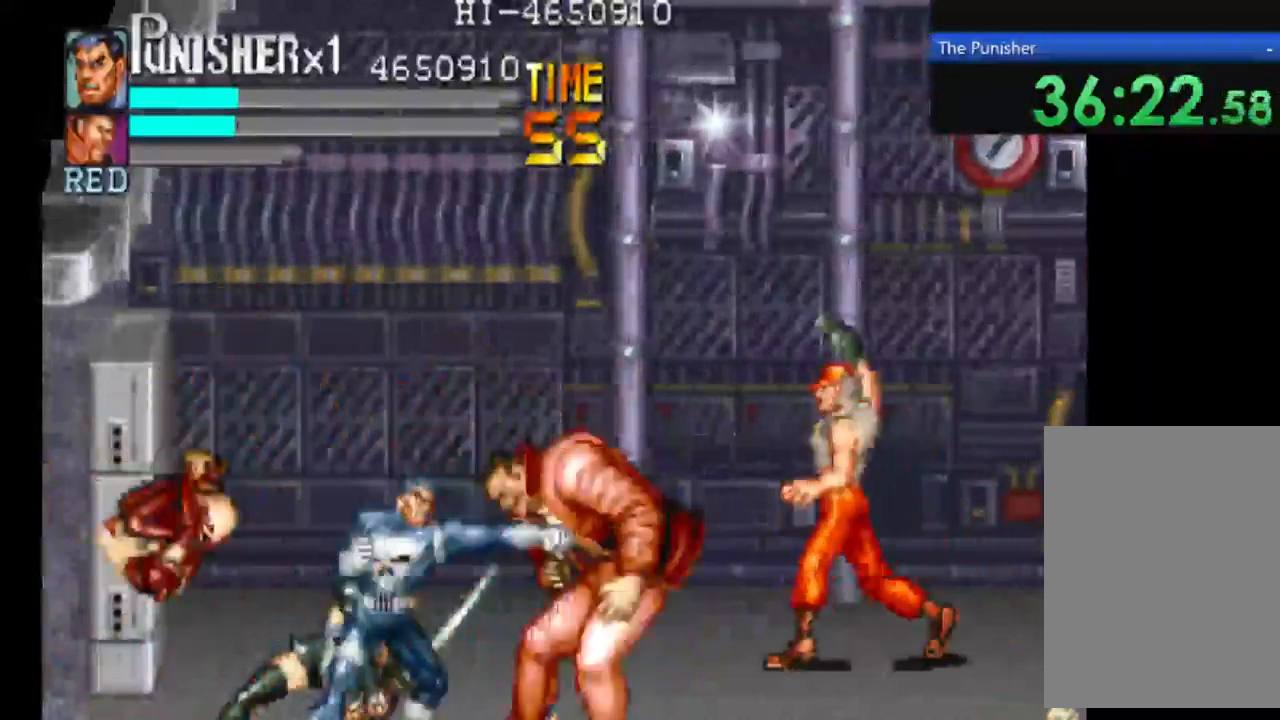
{"buttons": ["X"], "left_stick": "center", "right_stick": "center", "events": [[367, "X", "down"]]}
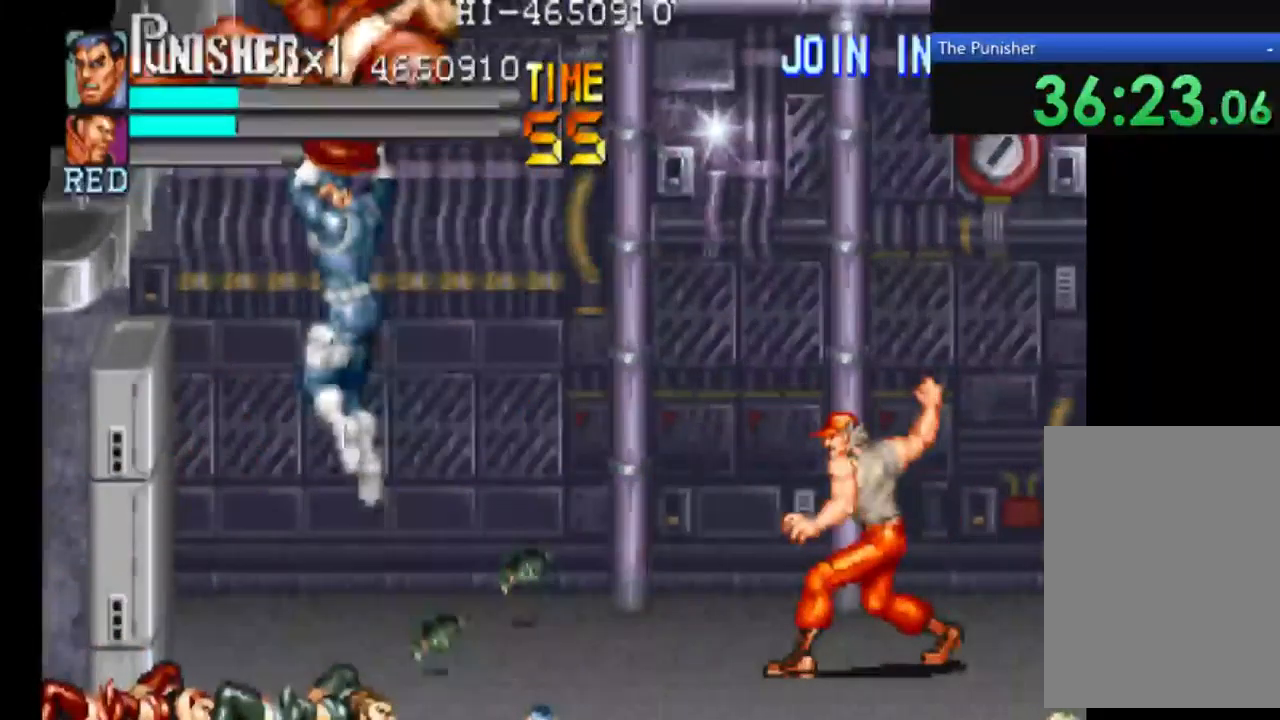
{"buttons": [], "left_stick": "center", "right_stick": "center", "events": [[500, "X", "up"]]}
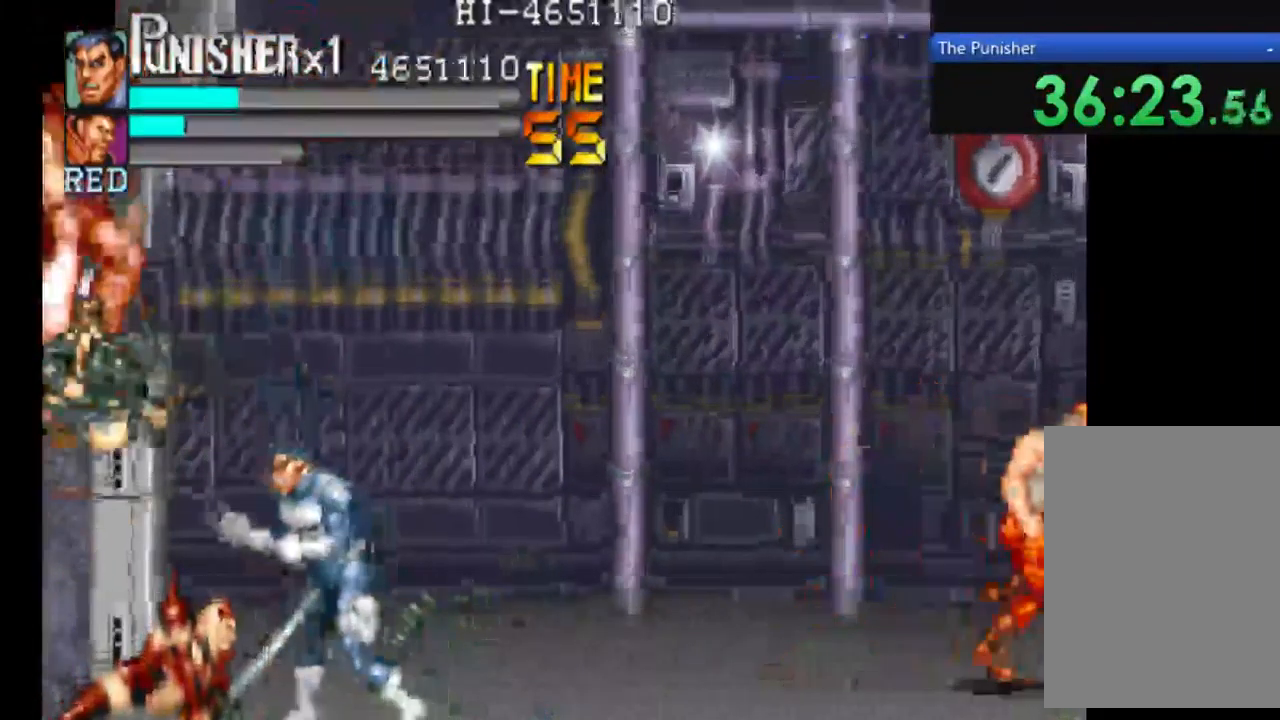
{"buttons": [], "left_stick": "center", "right_stick": "center"}
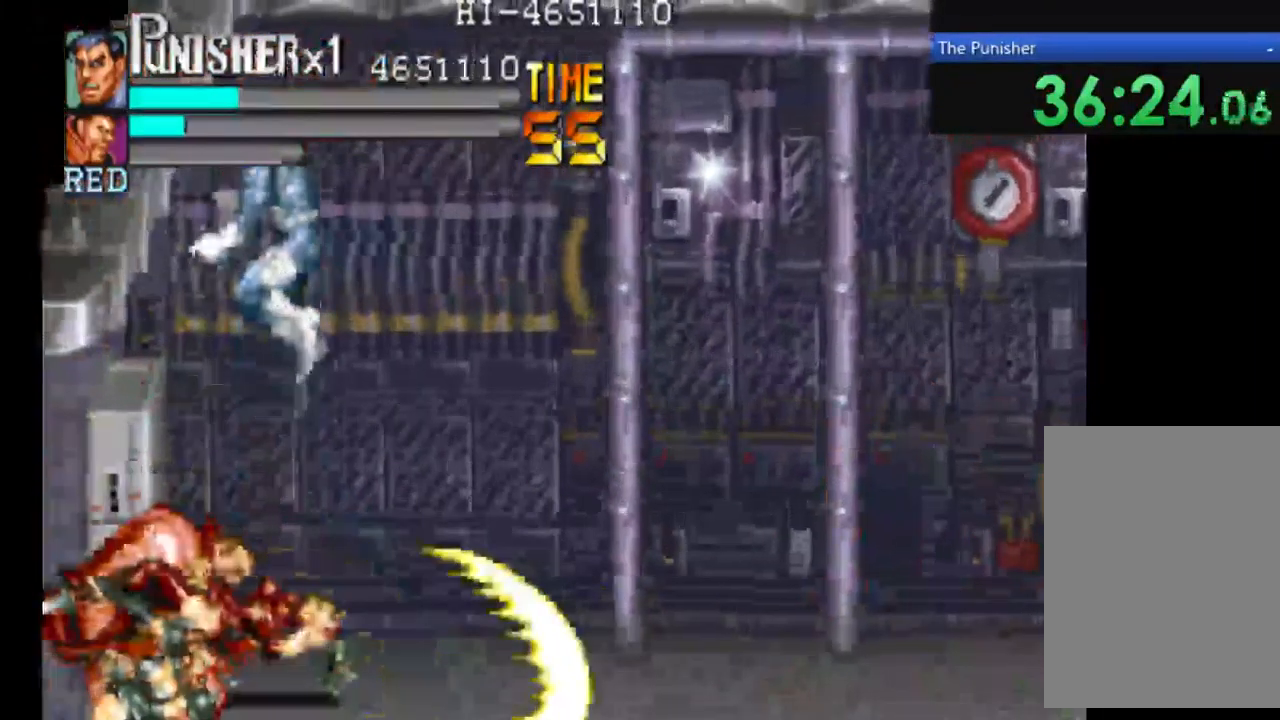
{"buttons": ["X"], "left_stick": "center", "right_stick": "center", "events": [[67, "X", "down"]]}
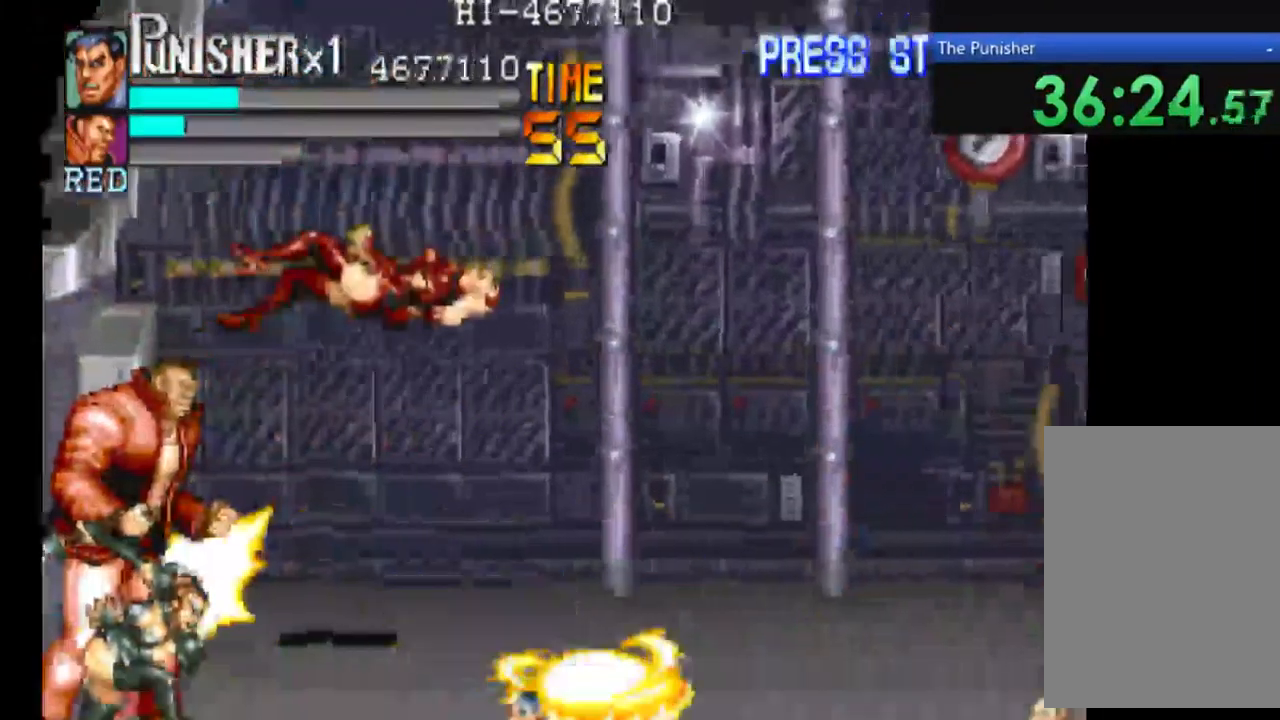
{"buttons": [], "left_stick": "center", "right_stick": "center", "events": [[67, "X", "up"]]}
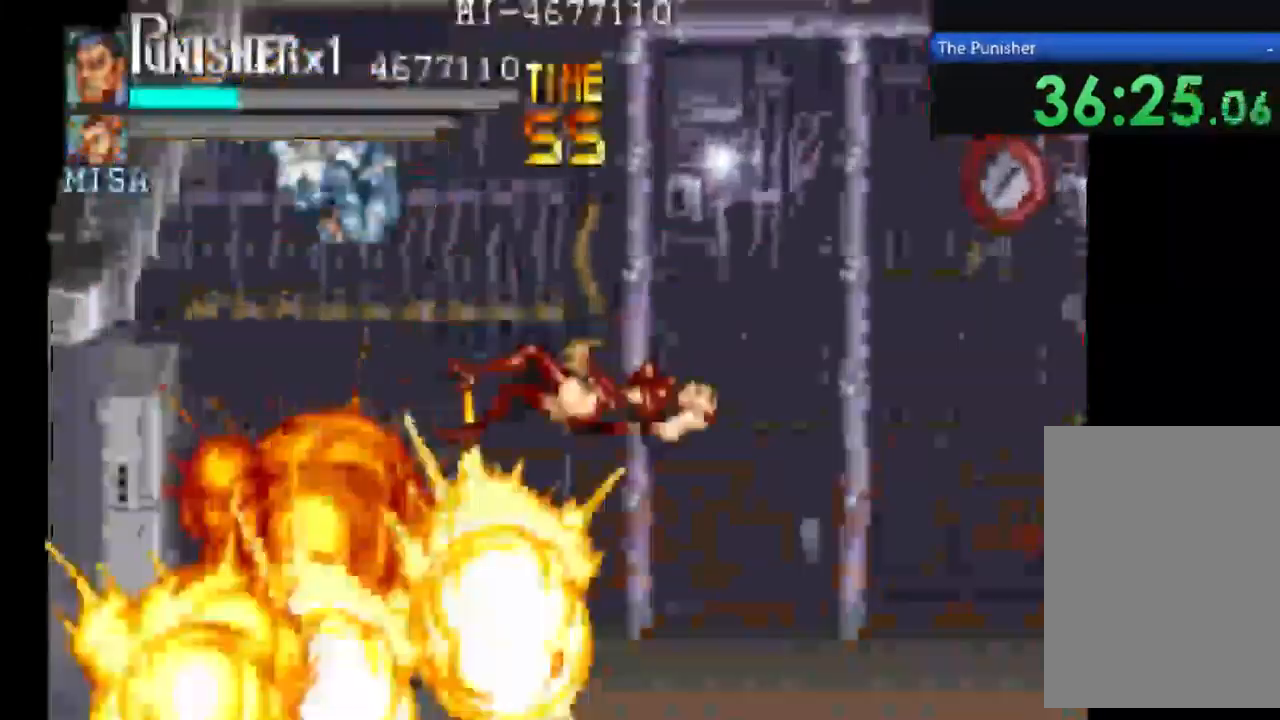
{"buttons": [], "left_stick": "center", "right_stick": "center", "events": []}
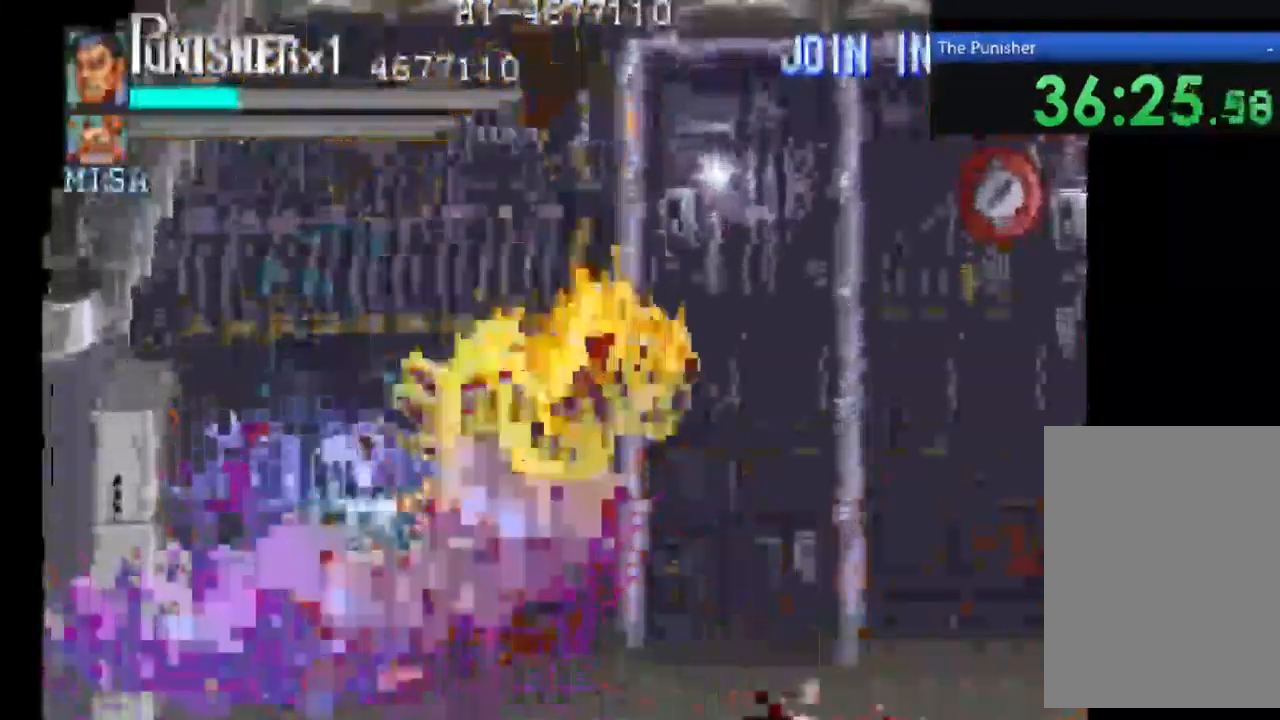
{"buttons": [], "left_stick": "center", "right_stick": "center", "events": []}
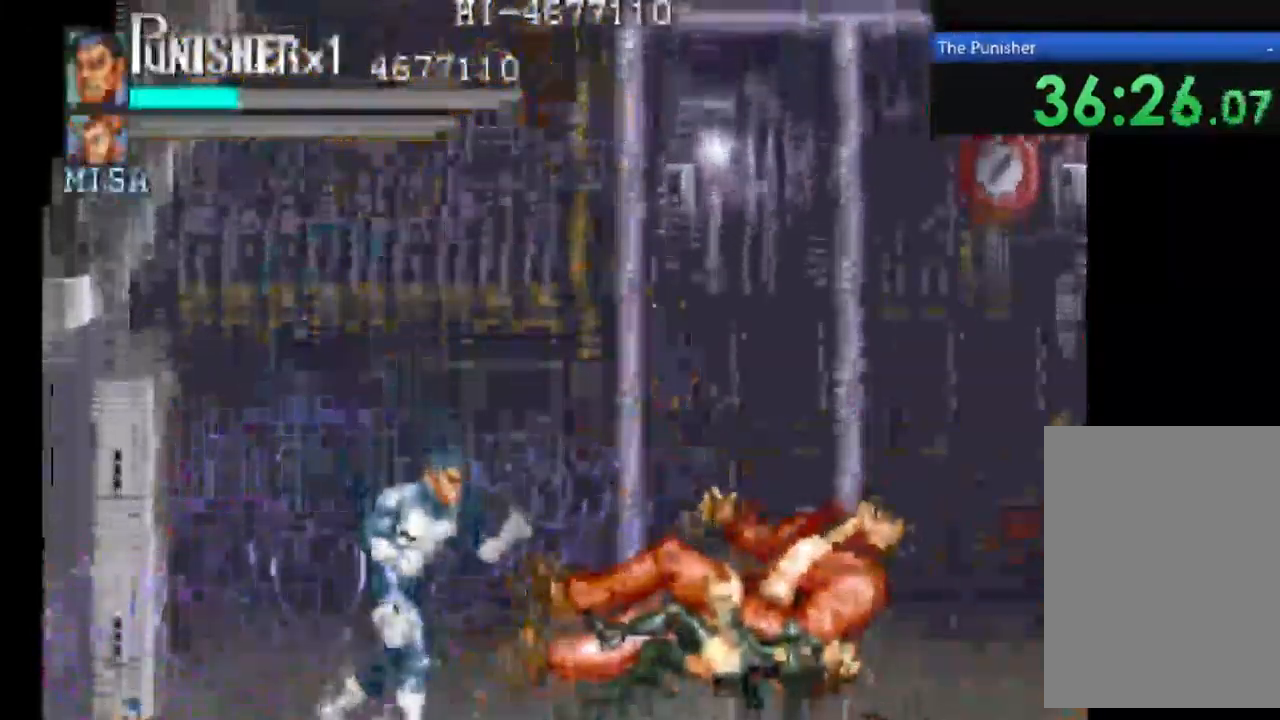
{"buttons": ["X"], "left_stick": "center", "right_stick": "center", "events": [[366, "X", "down"]]}
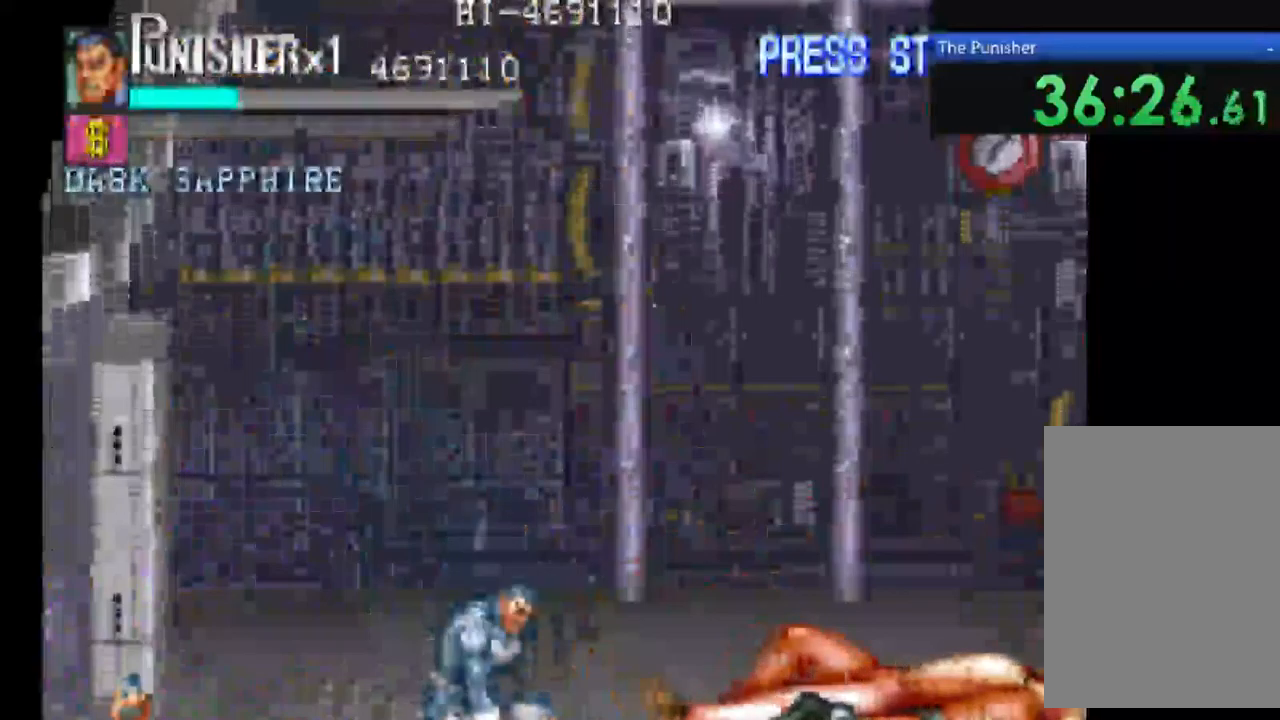
{"buttons": [], "left_stick": "center", "right_stick": "center", "events": [[33, "X", "up"]]}
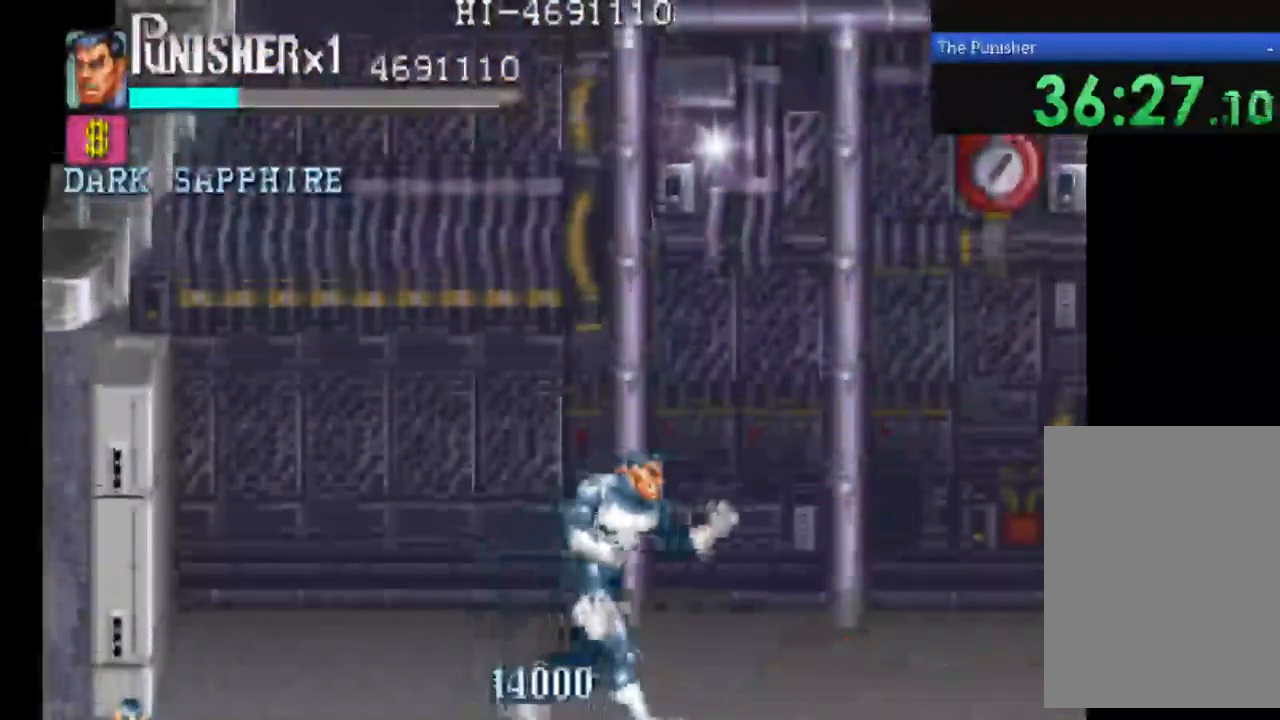
{"buttons": [], "left_stick": "center", "right_stick": "center", "events": []}